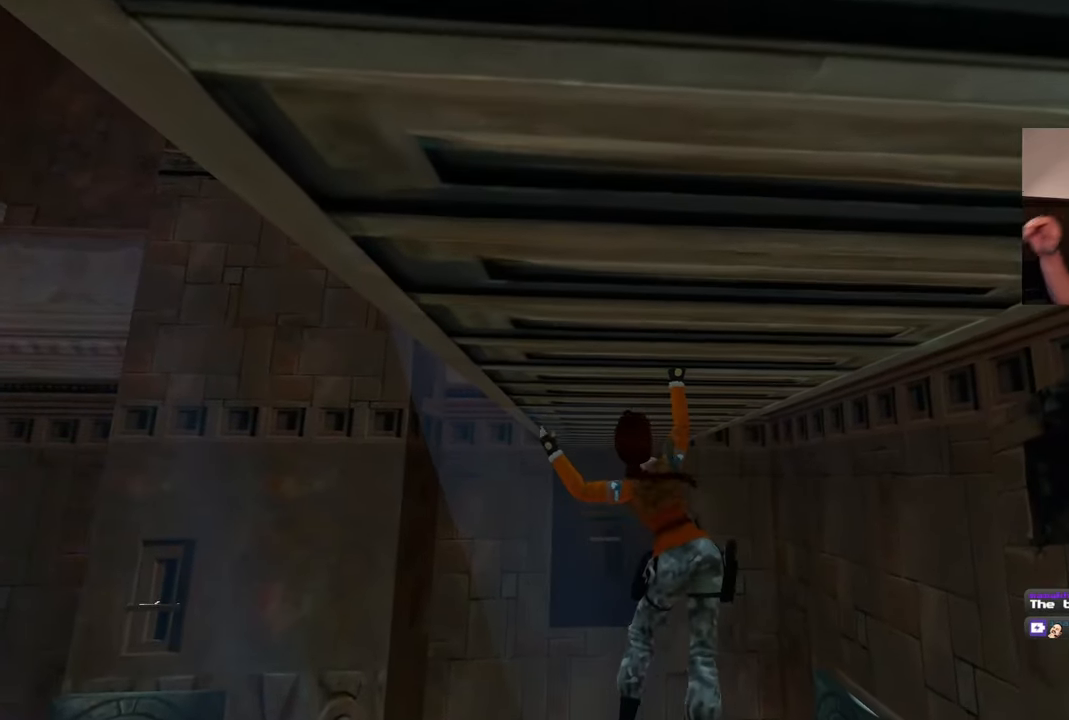
Gameplay with a controller (PlayStation layout); each line is a JSON object with the inputs held at the frame after it. "events" lists button and stick changes between this image and that frame as [ms after this image, input, new state], when the widget could be followed in between. Not read: L1 L3 R2 R3 START.
{"buttons": [], "left_stick": "up", "right_stick": "center", "events": []}
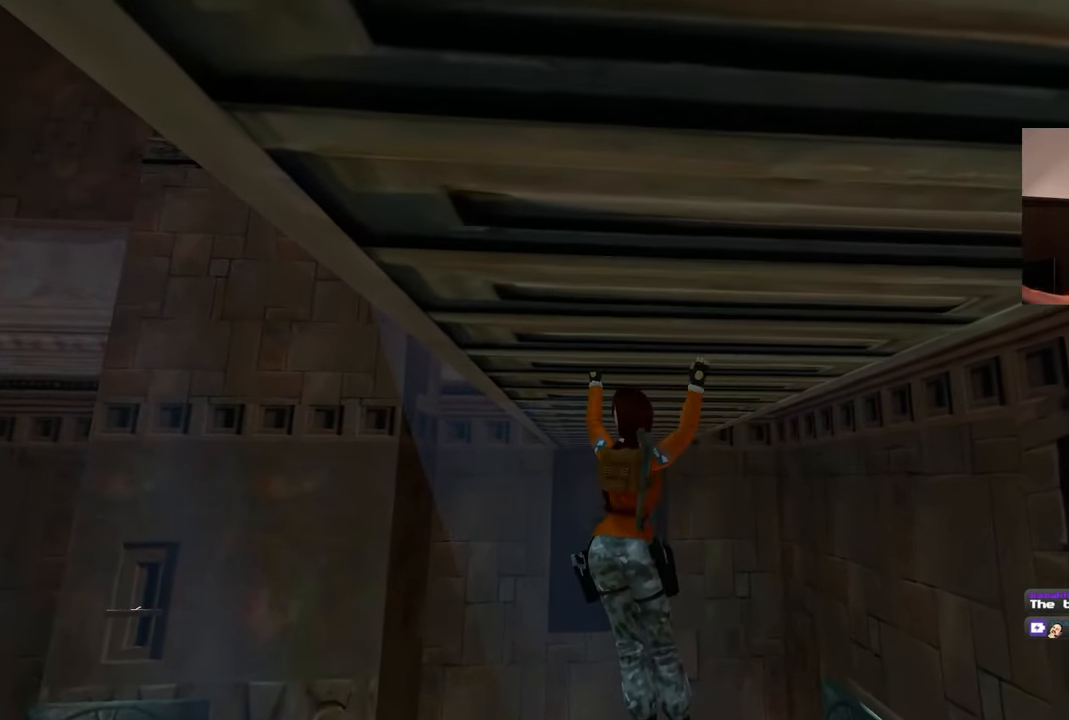
{"buttons": [], "left_stick": "up", "right_stick": "center", "events": []}
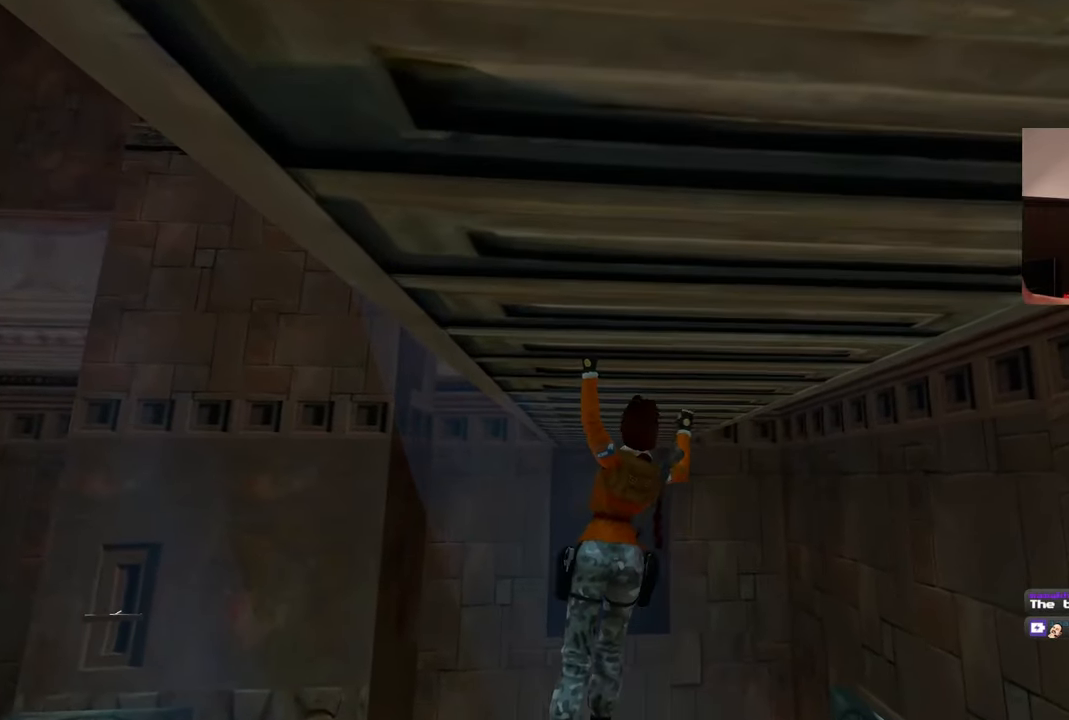
{"buttons": [], "left_stick": "up", "right_stick": "center", "events": []}
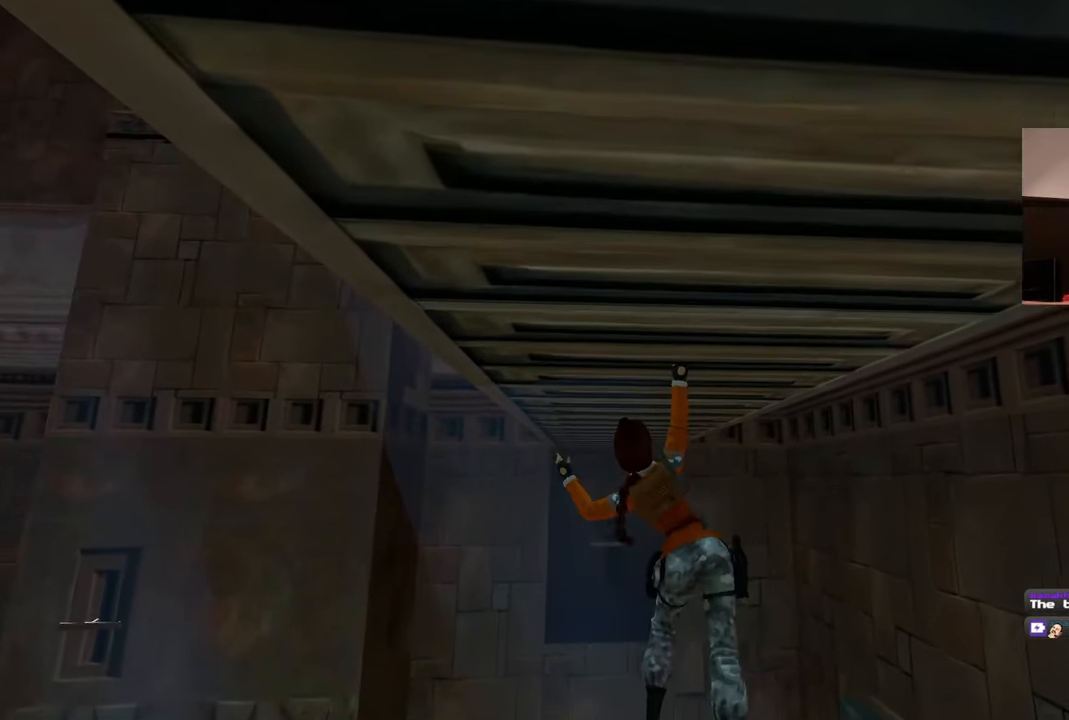
{"buttons": [], "left_stick": "up", "right_stick": "center", "events": []}
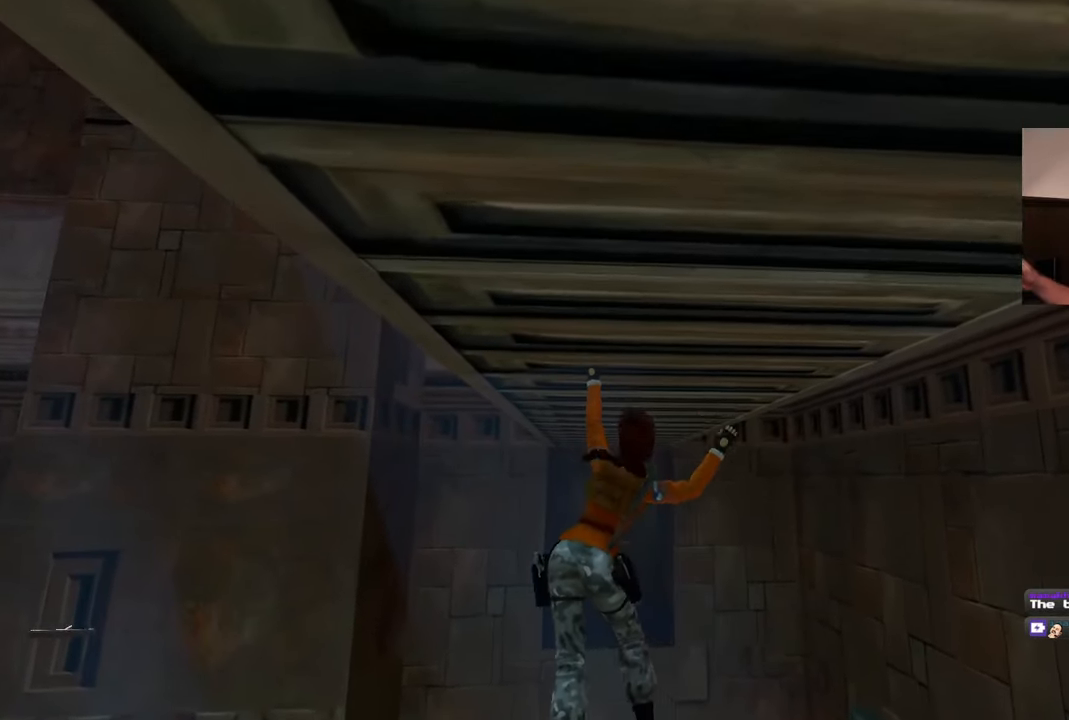
{"buttons": [], "left_stick": "up", "right_stick": "center", "events": []}
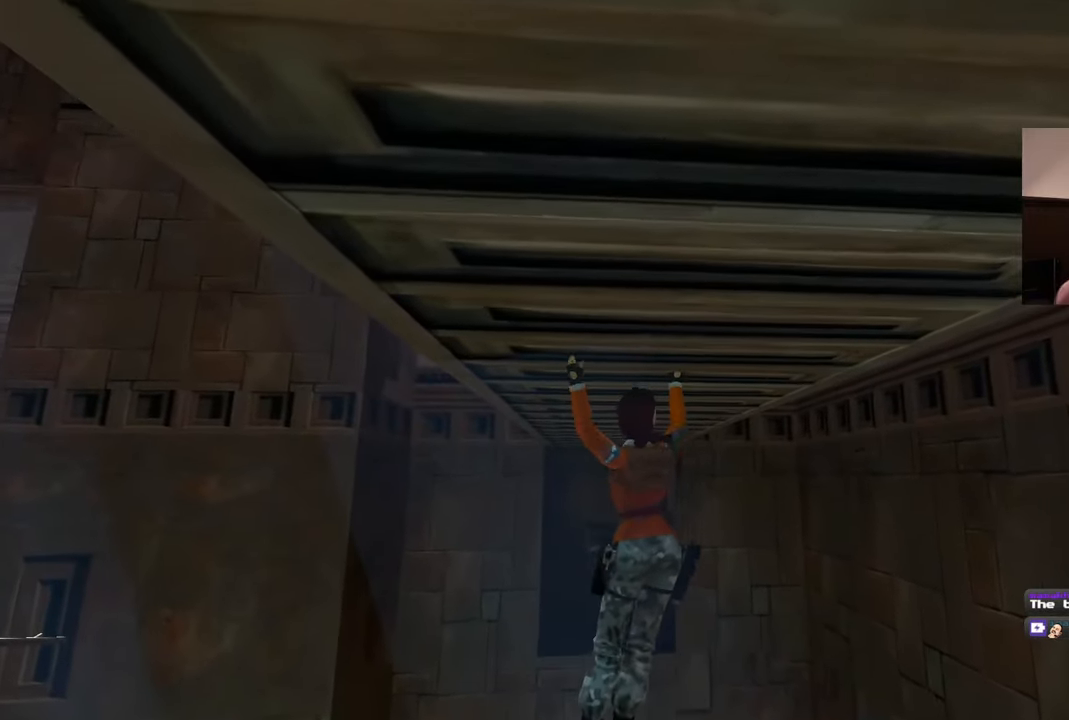
{"buttons": [], "left_stick": "up", "right_stick": "center", "events": []}
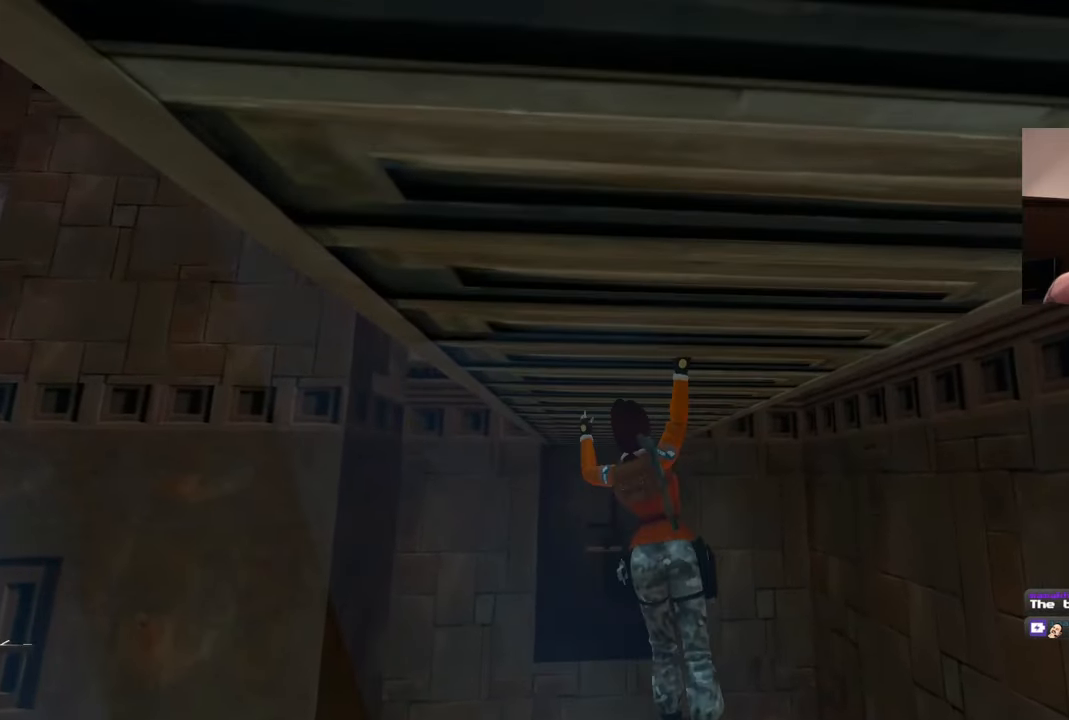
{"buttons": [], "left_stick": "up", "right_stick": "center", "events": []}
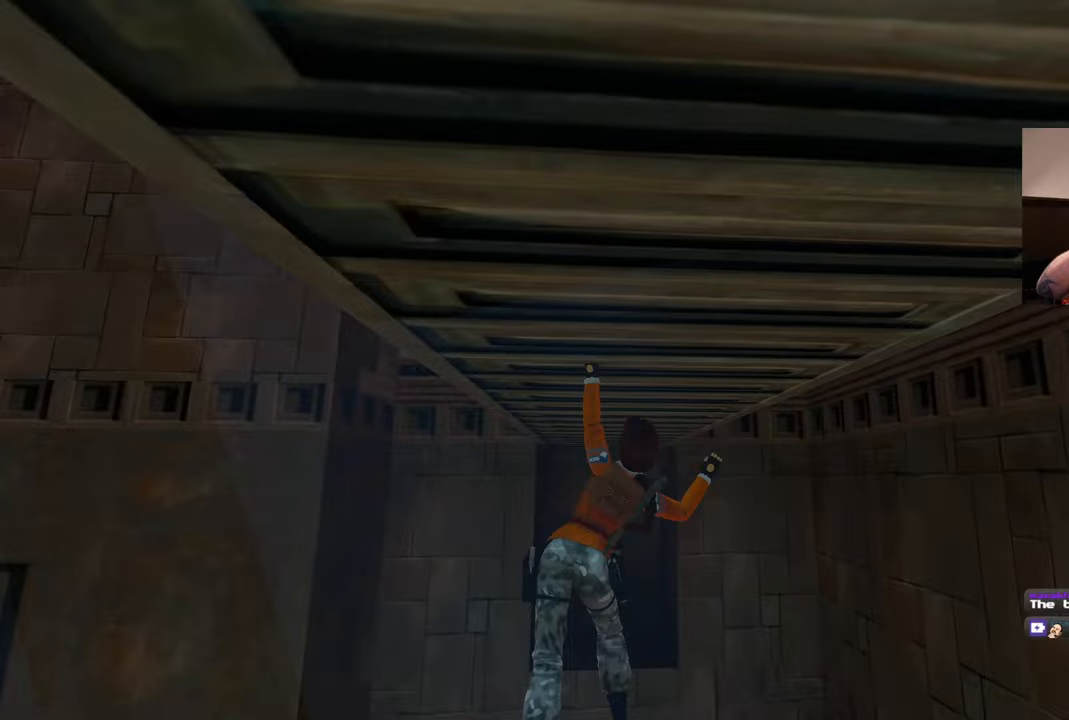
{"buttons": [], "left_stick": "up", "right_stick": "center", "events": []}
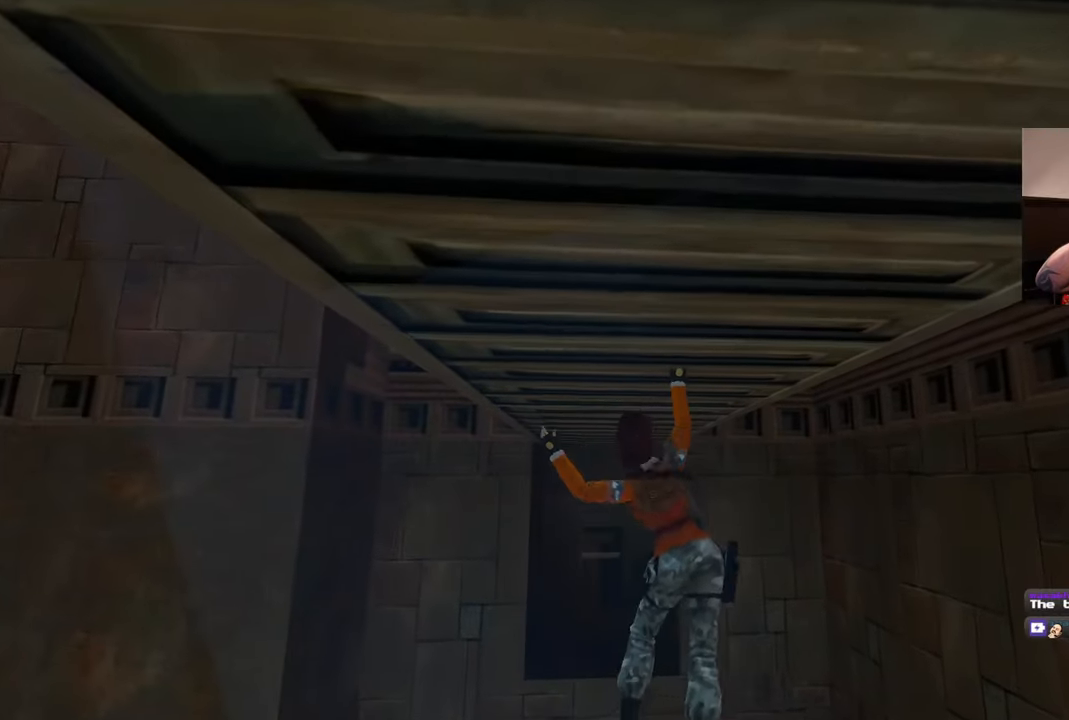
{"buttons": [], "left_stick": "up", "right_stick": "center", "events": []}
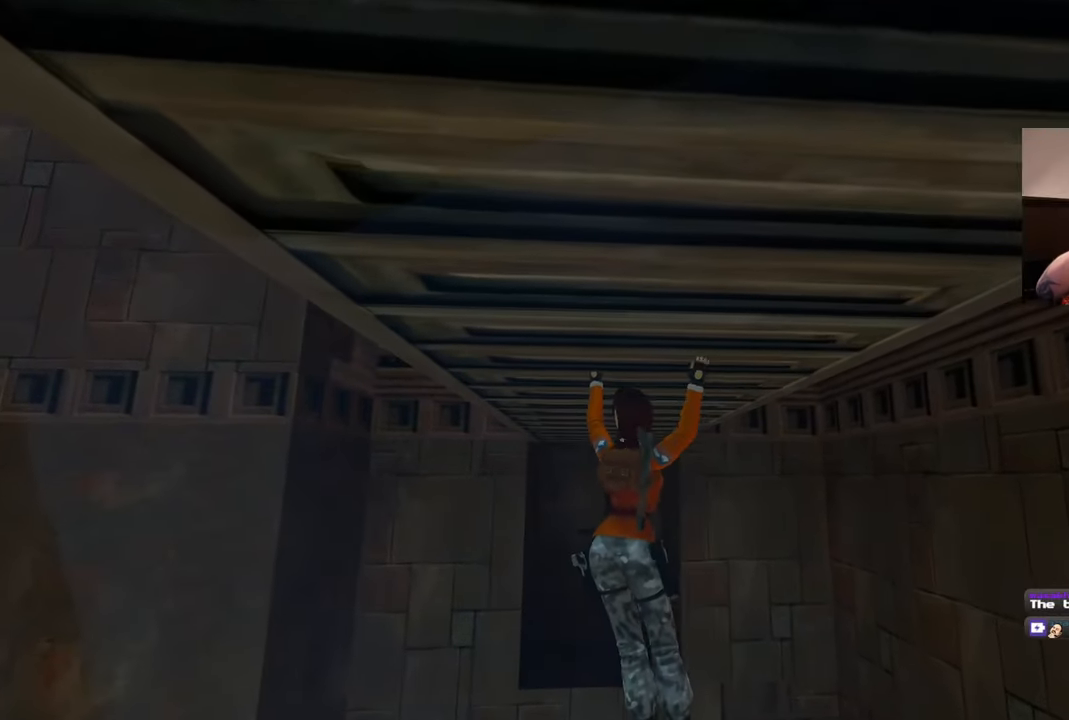
{"buttons": [], "left_stick": "up", "right_stick": "center", "events": []}
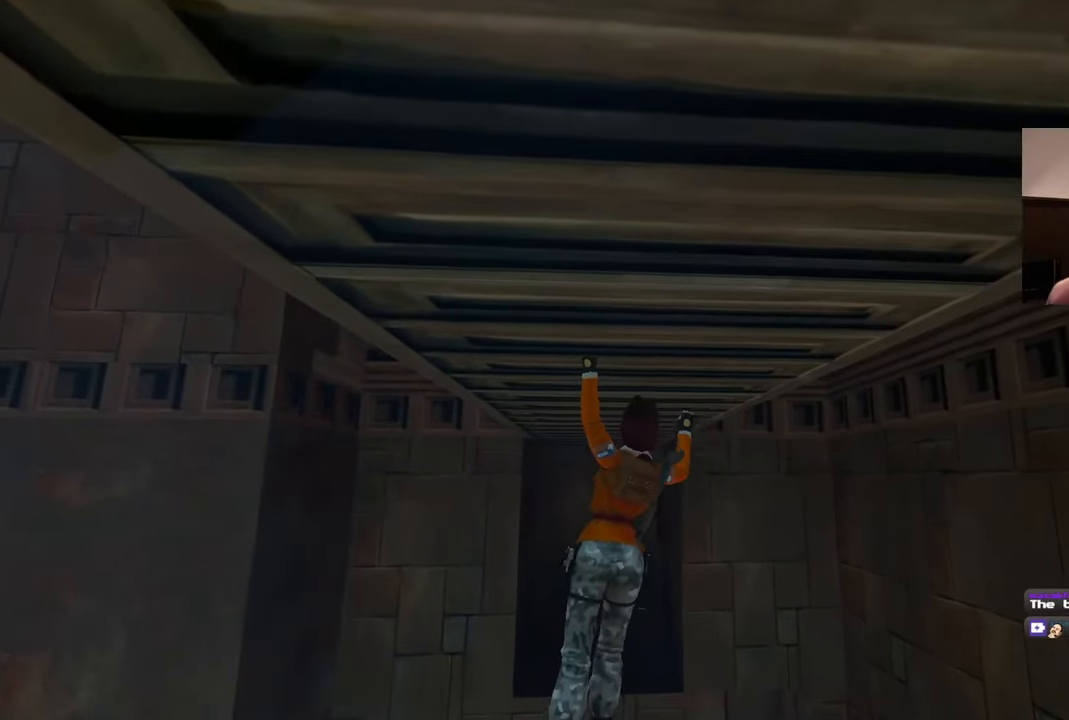
{"buttons": [], "left_stick": "up", "right_stick": "center", "events": []}
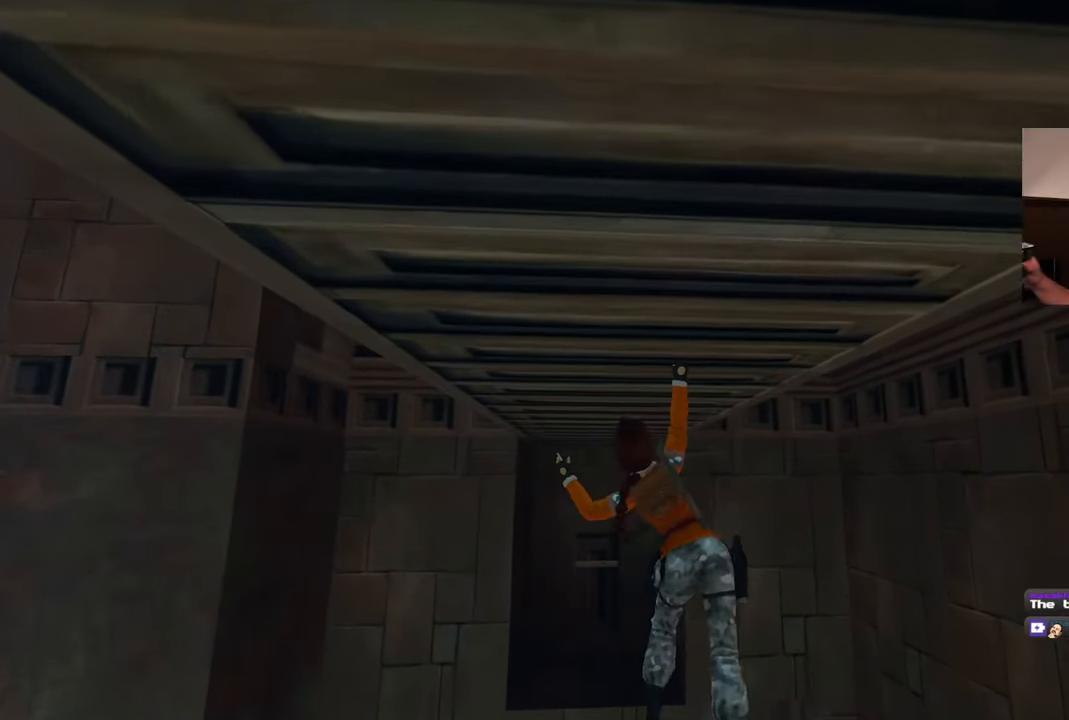
{"buttons": [], "left_stick": "up", "right_stick": "center", "events": []}
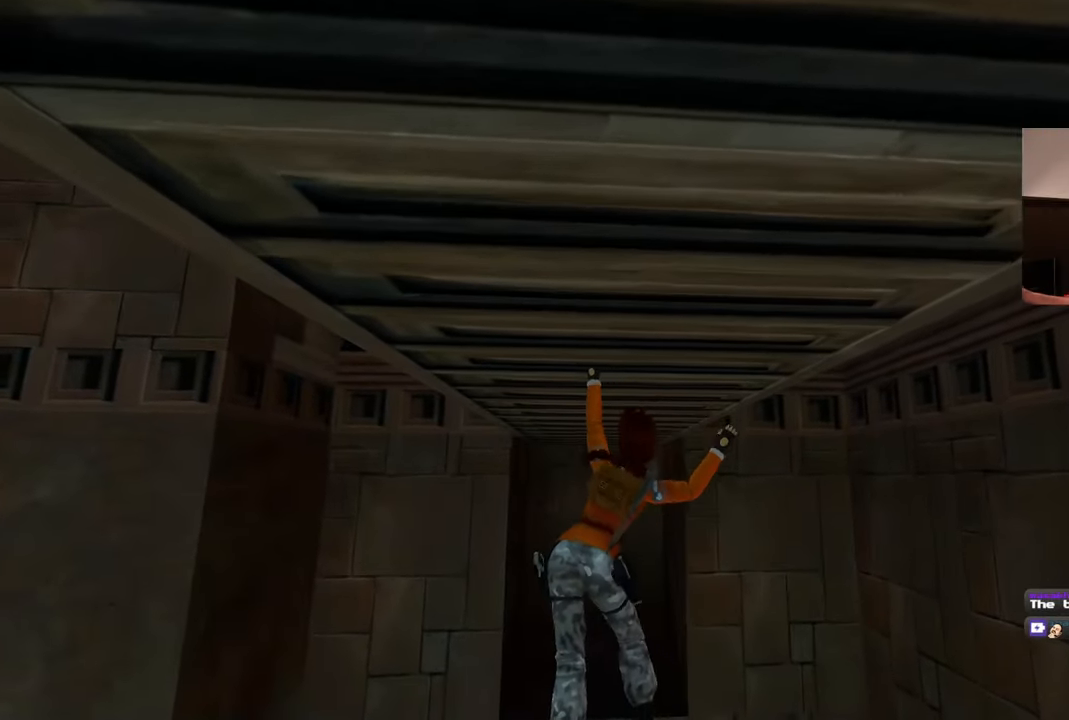
{"buttons": [], "left_stick": "up", "right_stick": "center", "events": []}
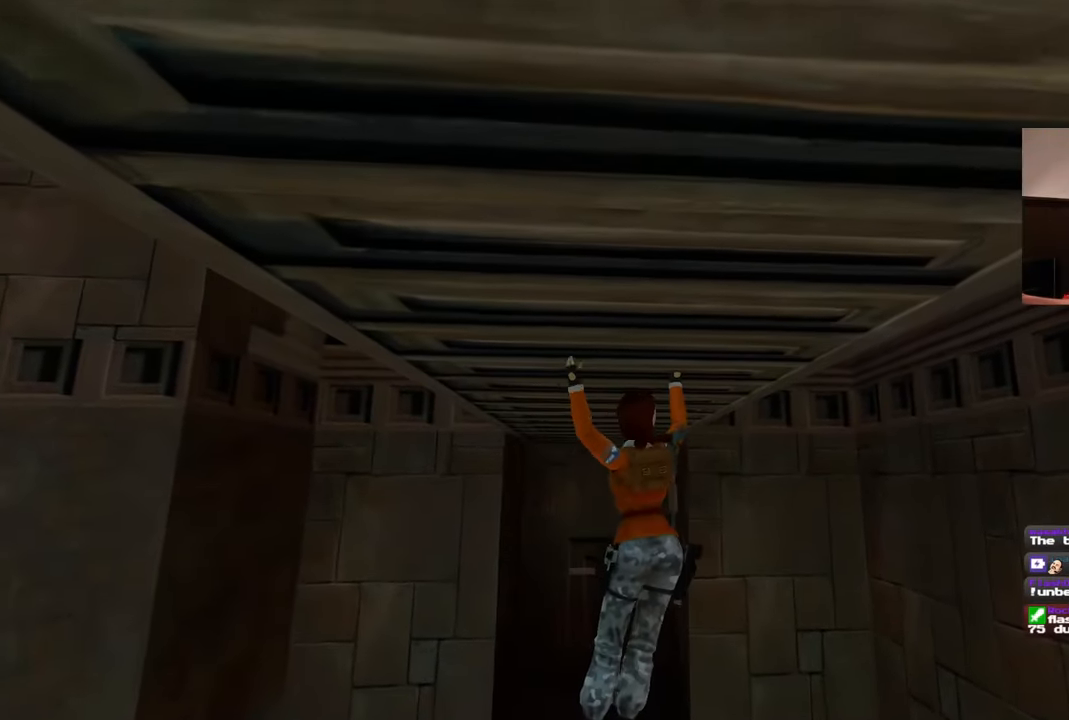
{"buttons": [], "left_stick": "up", "right_stick": "center", "events": []}
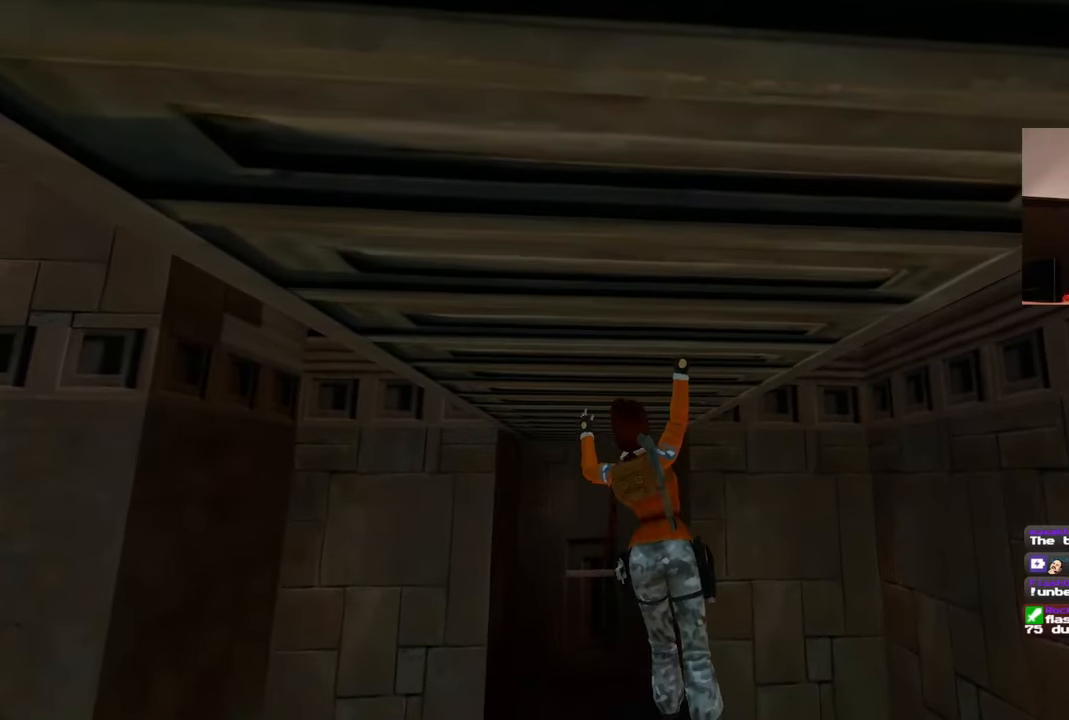
{"buttons": [], "left_stick": "up", "right_stick": "center", "events": []}
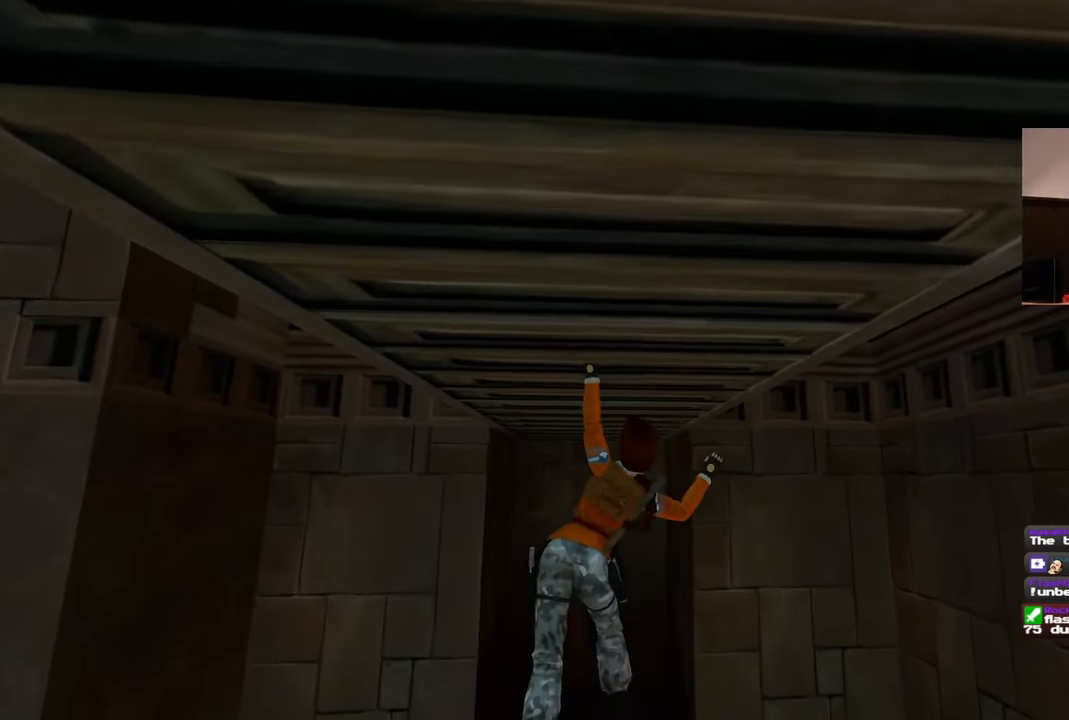
{"buttons": [], "left_stick": "up", "right_stick": "center", "events": []}
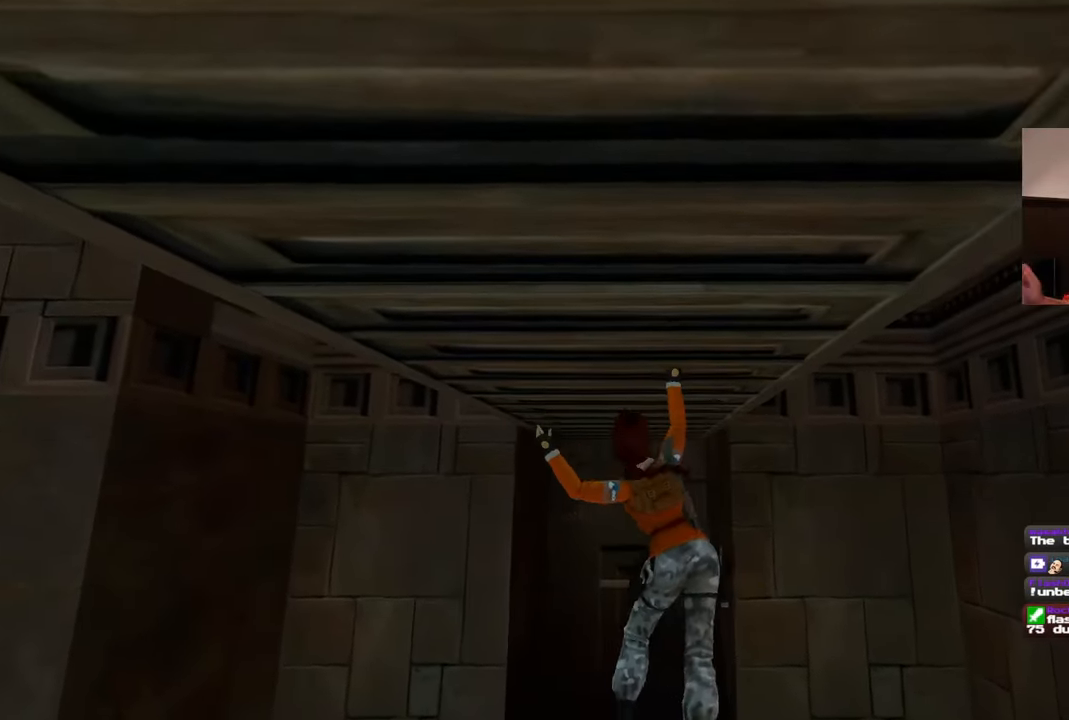
{"buttons": [], "left_stick": "up", "right_stick": "center", "events": []}
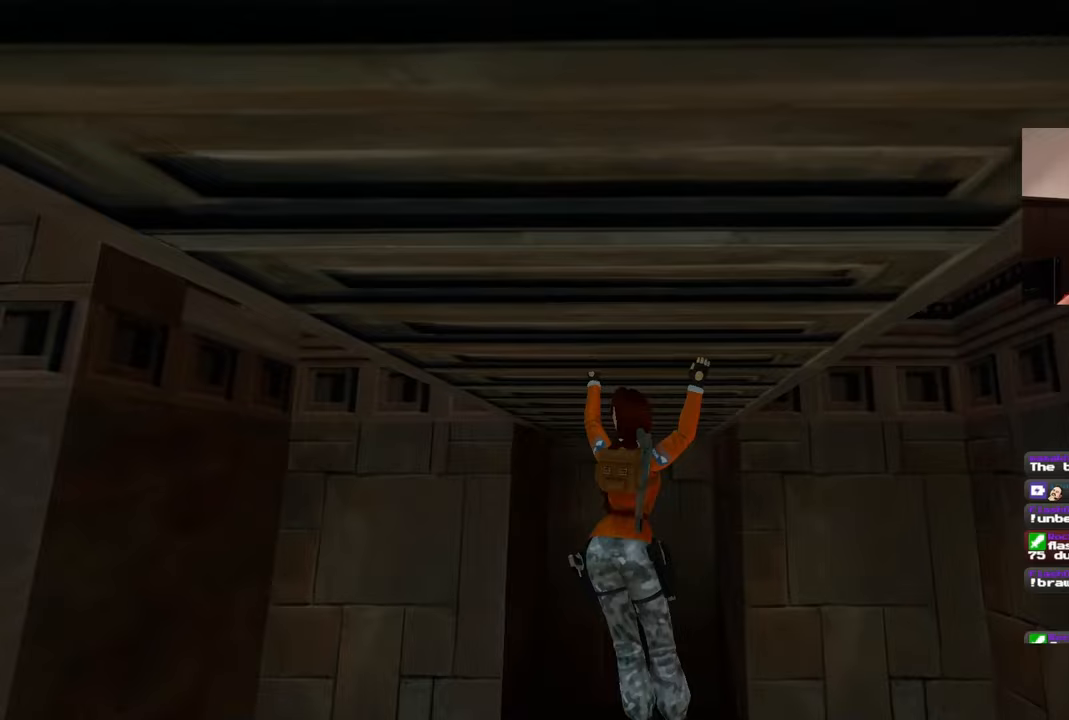
{"buttons": [], "left_stick": "up", "right_stick": "center", "events": []}
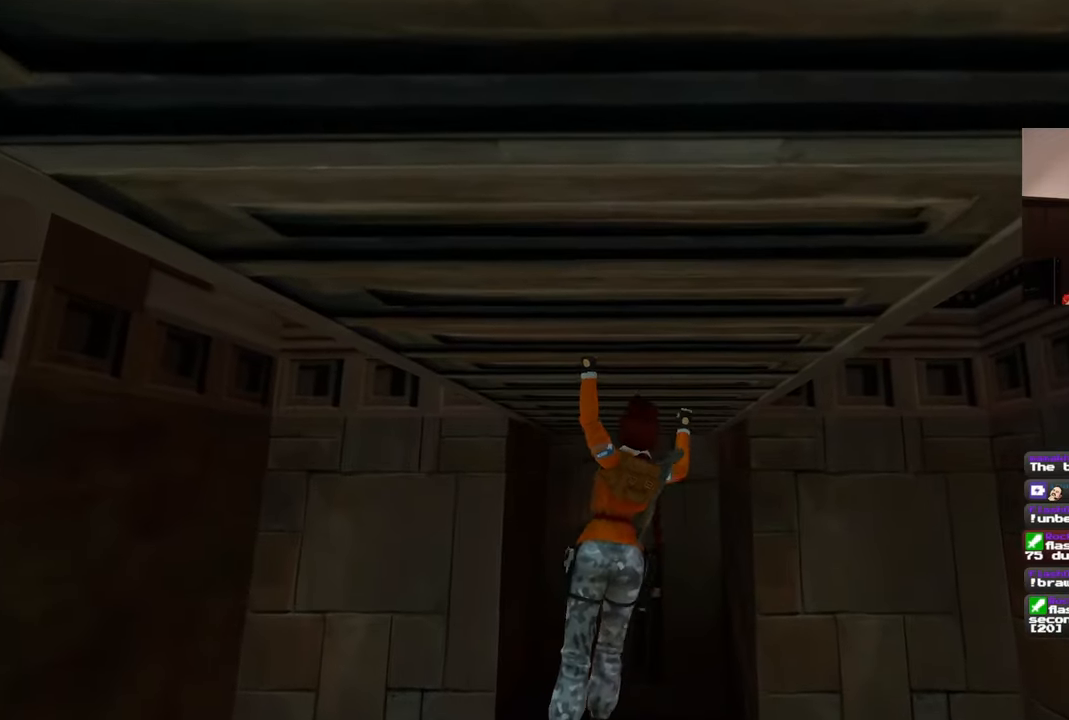
{"buttons": [], "left_stick": "up", "right_stick": "center", "events": []}
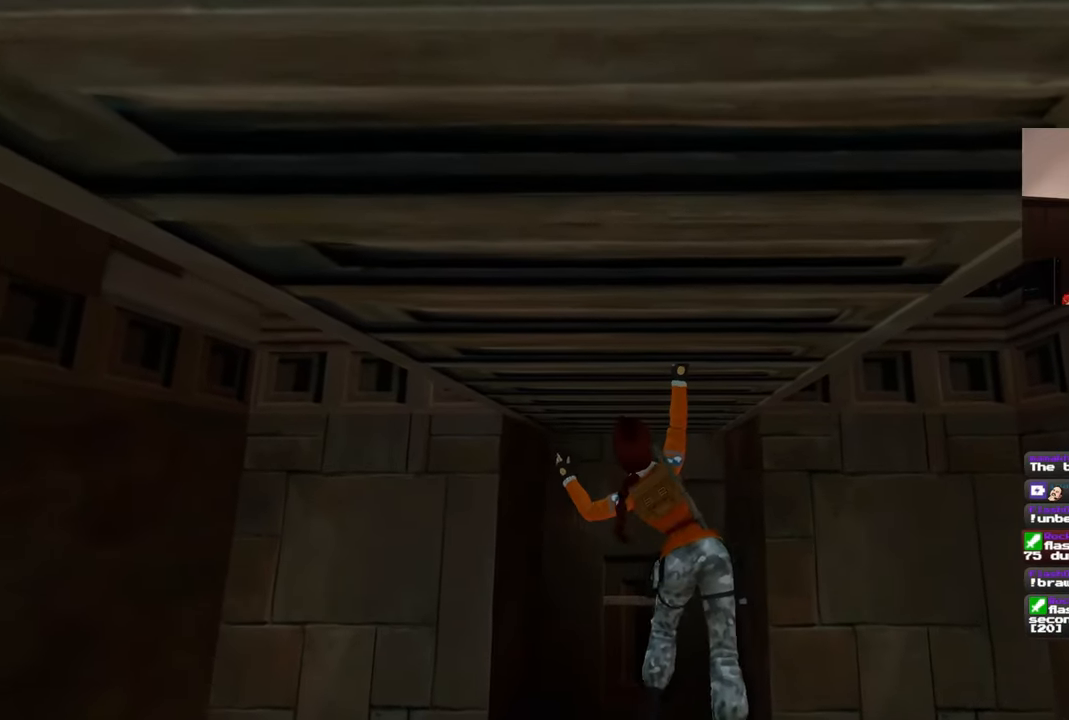
{"buttons": [], "left_stick": "up", "right_stick": "center", "events": []}
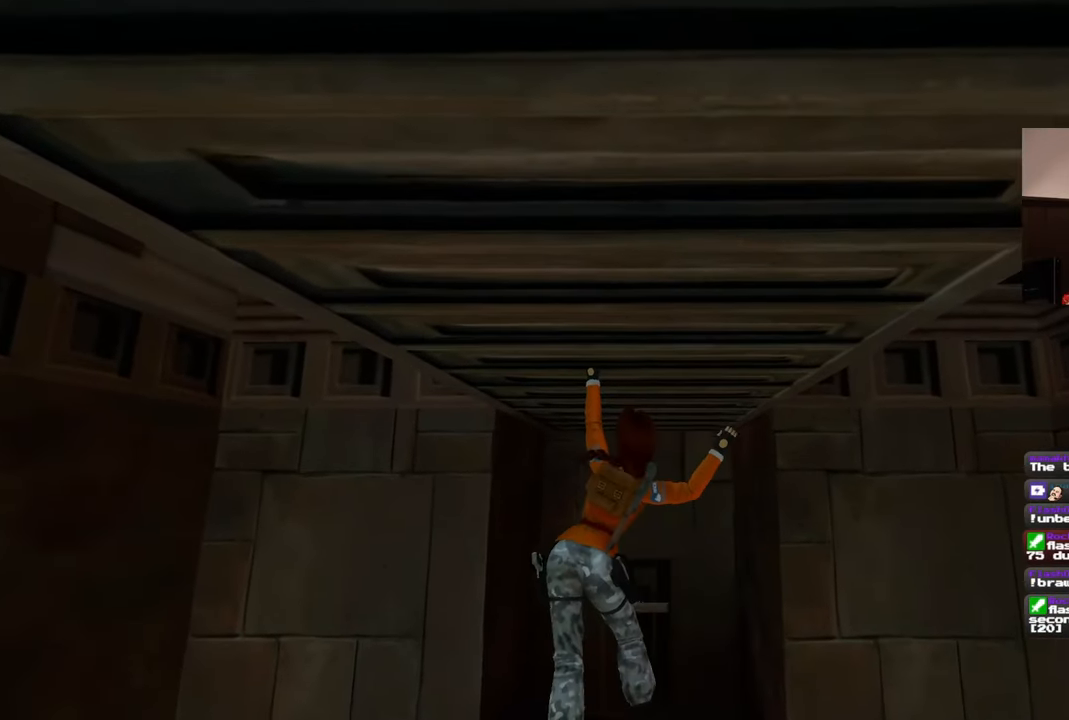
{"buttons": [], "left_stick": "up", "right_stick": "center", "events": []}
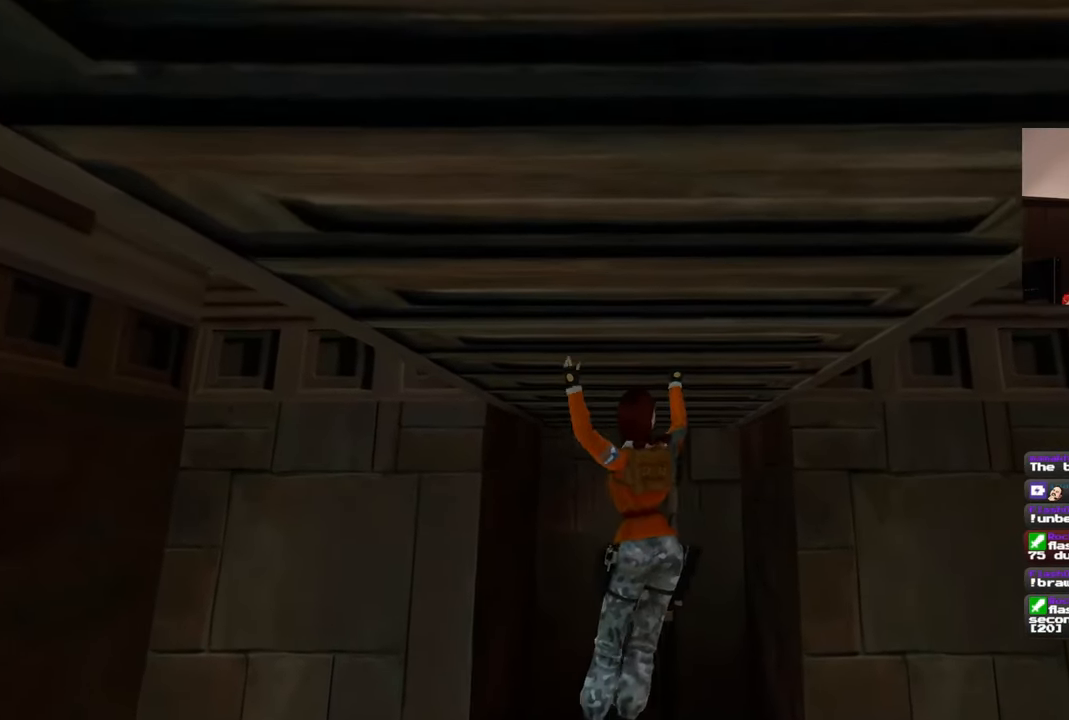
{"buttons": [], "left_stick": "up", "right_stick": "center", "events": []}
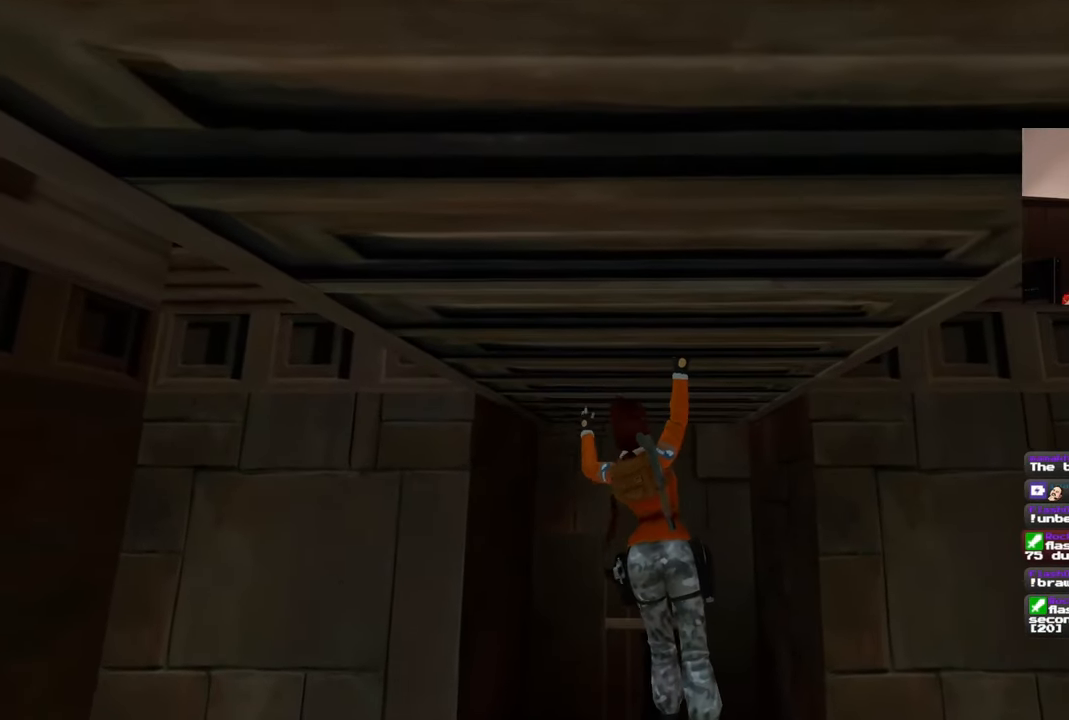
{"buttons": [], "left_stick": "up", "right_stick": "center", "events": []}
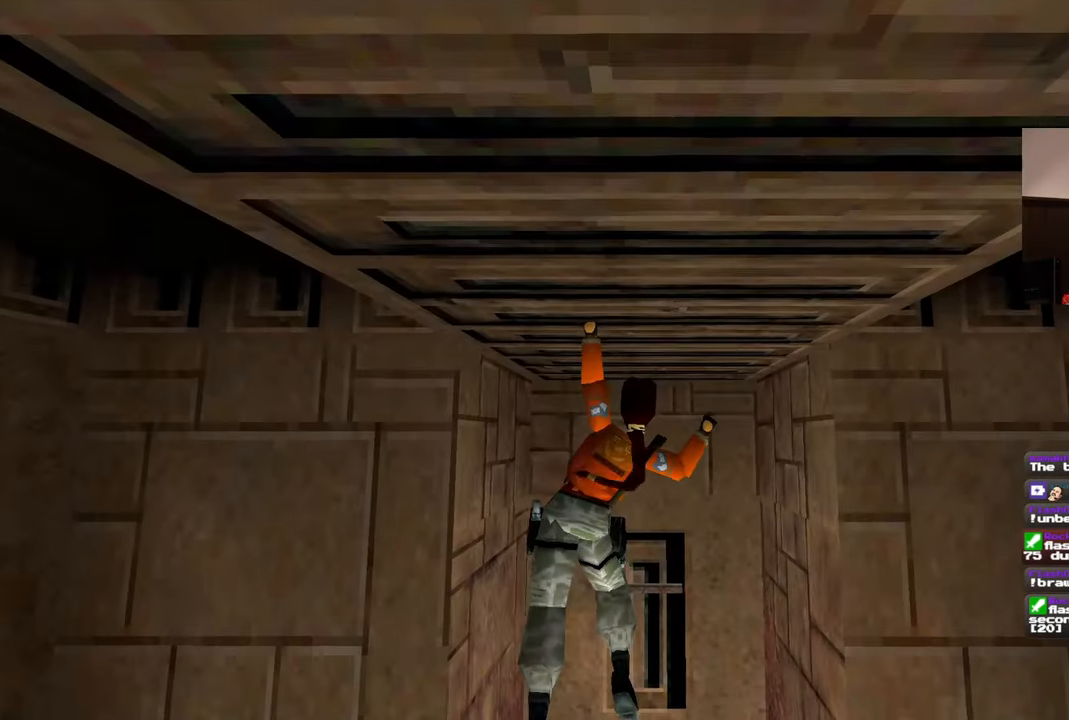
{"buttons": [], "left_stick": "up", "right_stick": "center", "events": []}
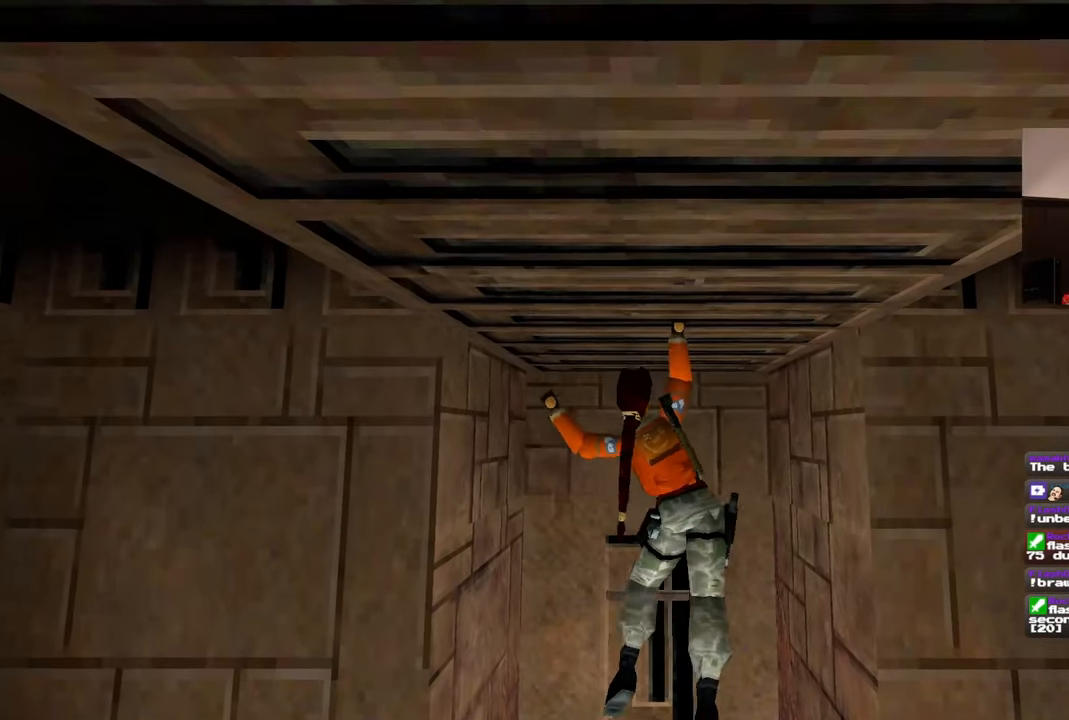
{"buttons": [], "left_stick": "up", "right_stick": "center", "events": []}
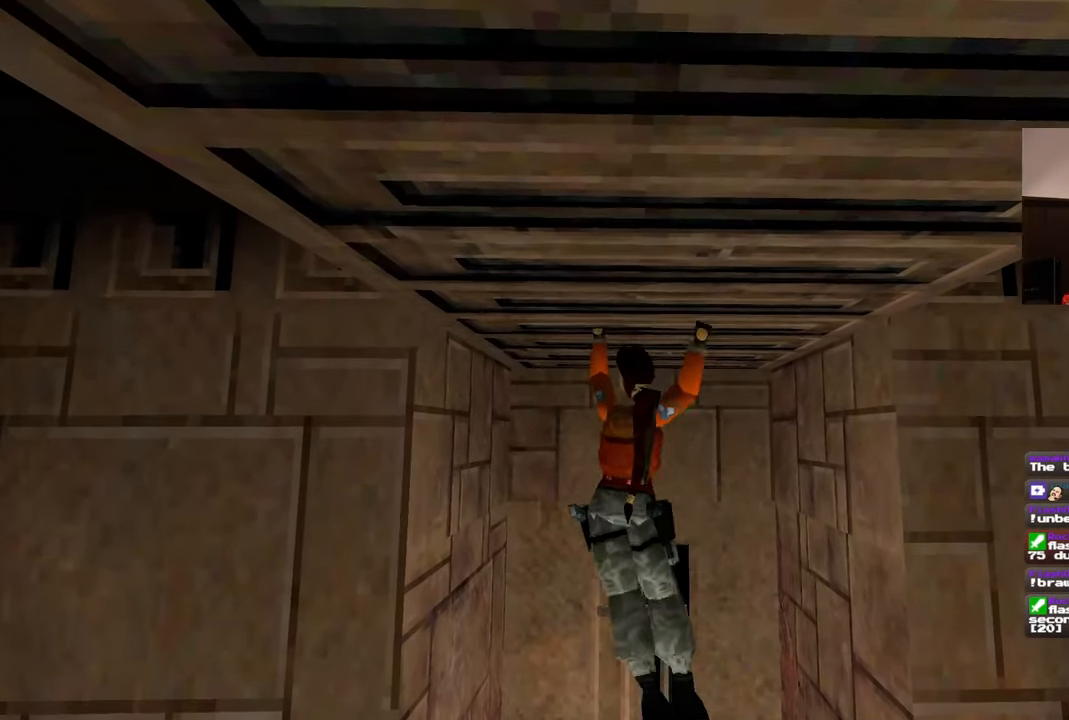
{"buttons": [], "left_stick": "up", "right_stick": "center", "events": []}
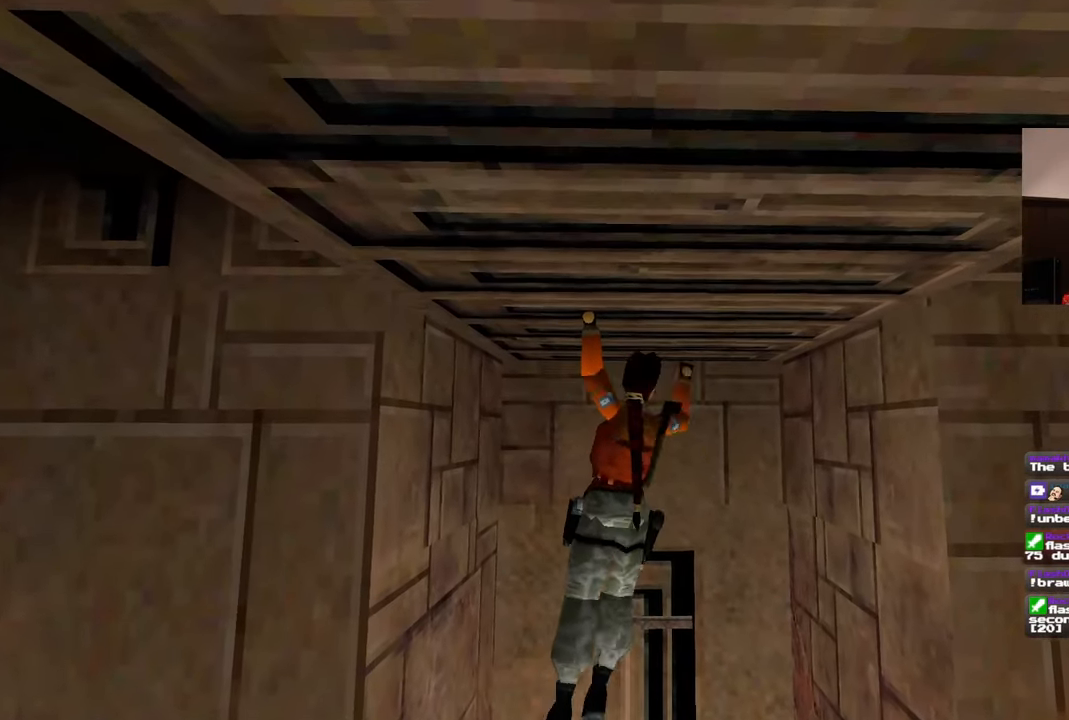
{"buttons": [], "left_stick": "up", "right_stick": "center", "events": []}
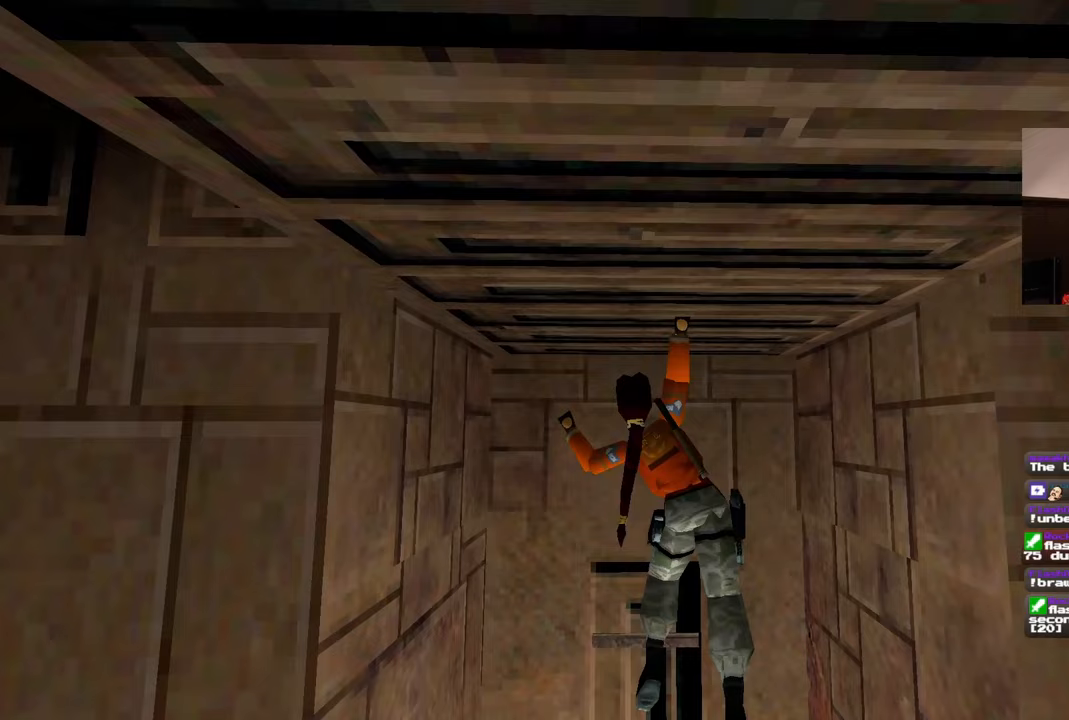
{"buttons": [], "left_stick": "up", "right_stick": "center", "events": []}